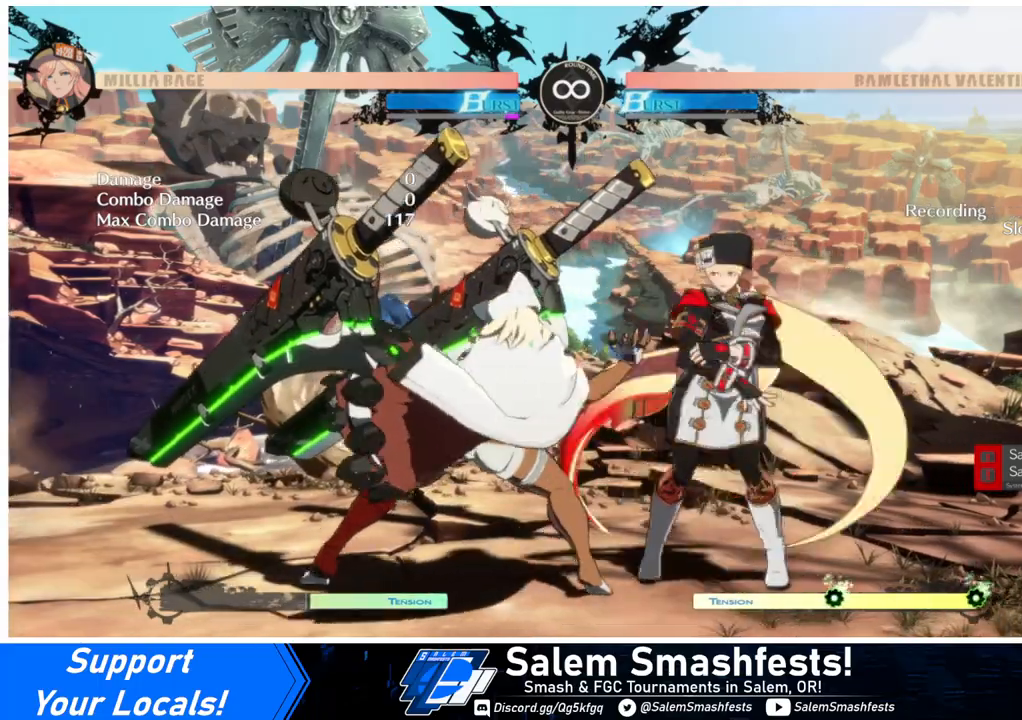
Gameplay with a controller (arcade stick); each line is a JSON object with the inputs held at the frame after it. "events" lists button and stick changes between this image and that frame as [ms after this image, input, new state], when the widget could be followed in between. Not read: L3 R3.
{"buttons": [], "events": []}
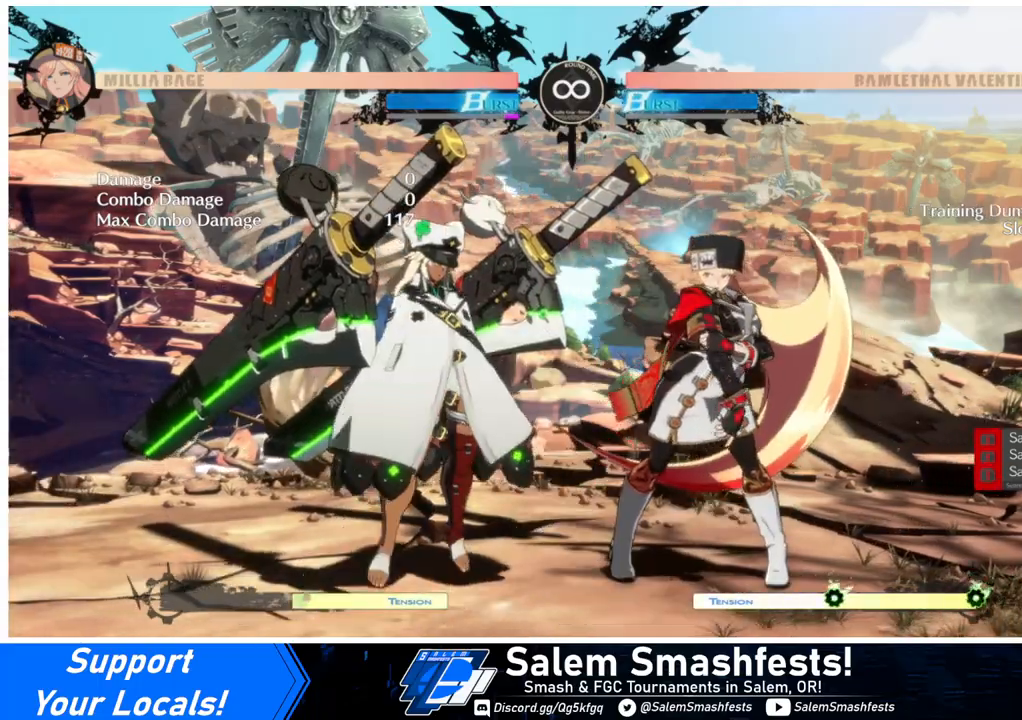
{"buttons": [], "events": [[33, "DPAD_DOWN", "down"], [100, "DPAD_LEFT", "down"], [133, "DPAD_DOWN", "up"], [200, "CROSS", "down"], [233, "DPAD_LEFT", "up"], [300, "CROSS", "up"]]}
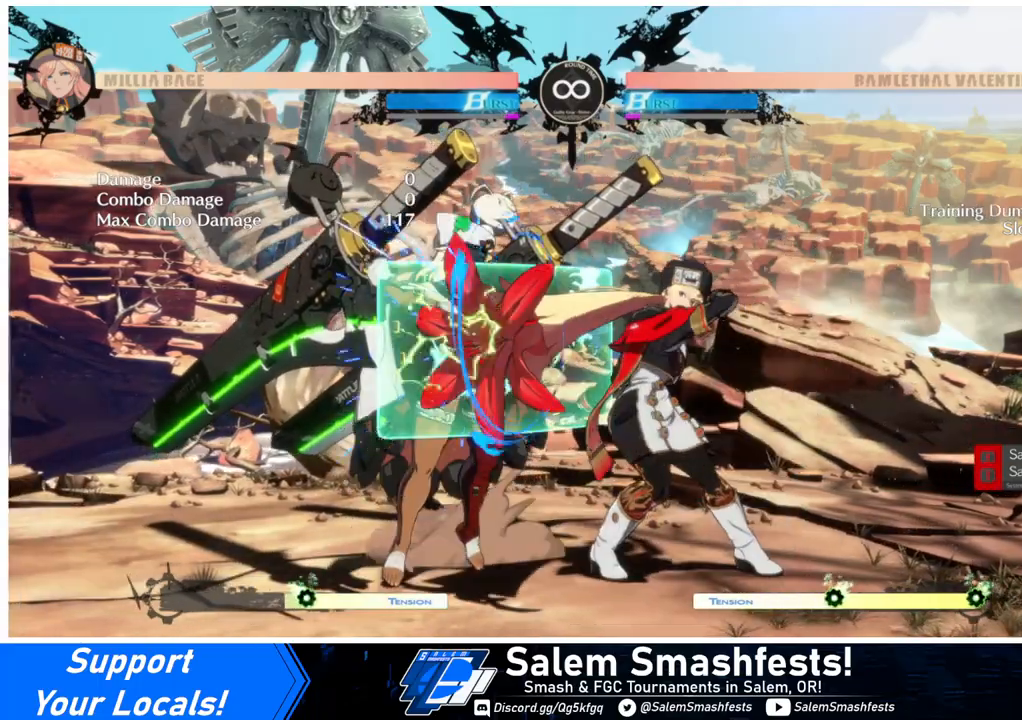
{"buttons": [], "events": []}
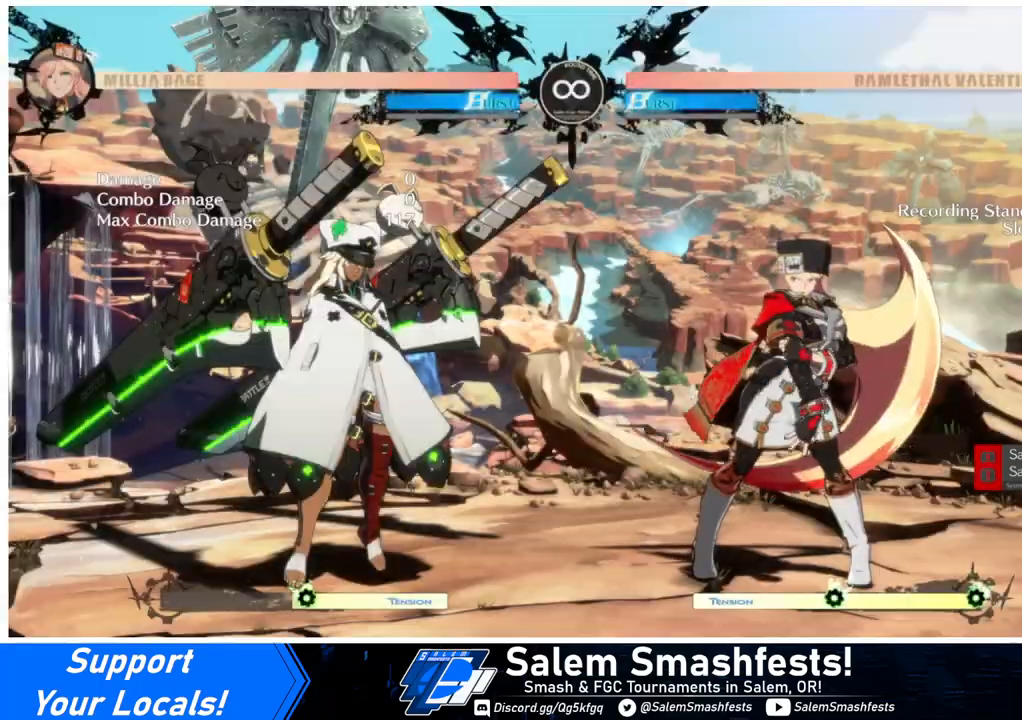
{"buttons": [], "events": []}
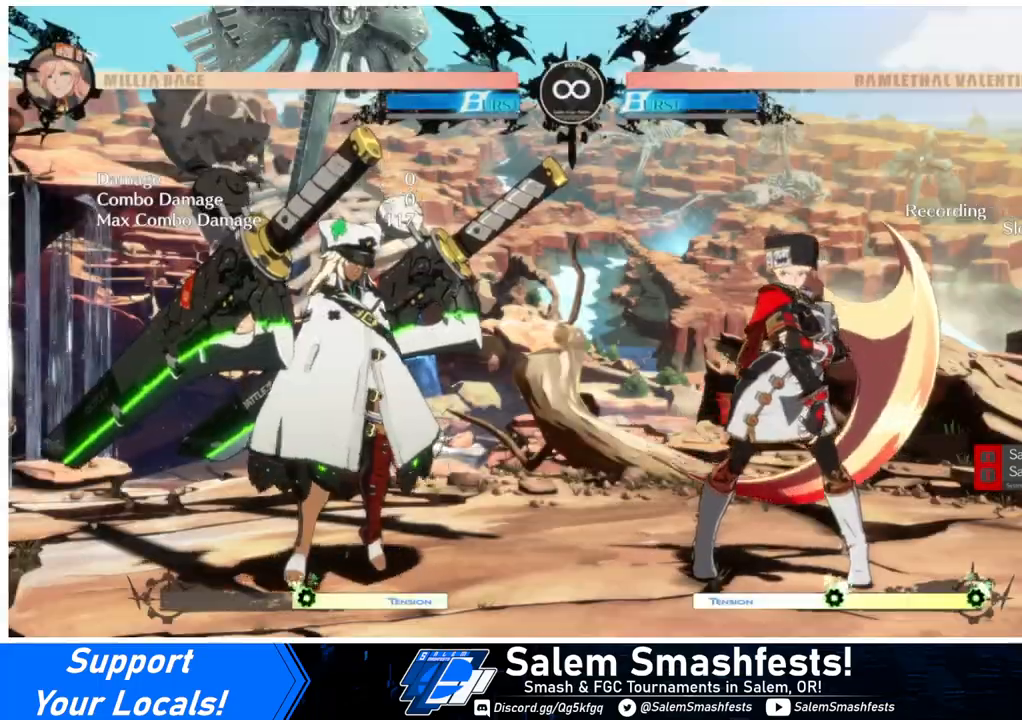
{"buttons": ["CROSS"], "events": [[33, "DPAD_DOWN", "down"], [100, "DPAD_LEFT", "down"], [133, "CROSS", "down"], [133, "DPAD_DOWN", "up"], [200, "CROSS", "up"], [200, "DPAD_LEFT", "up"], [300, "L1", "down"], [367, "DPAD_DOWN", "down"], [367, "L1", "up"], [433, "DPAD_DOWN", "up"], [433, "DPAD_RIGHT", "down"], [500, "CROSS", "down"], [500, "DPAD_RIGHT", "up"]]}
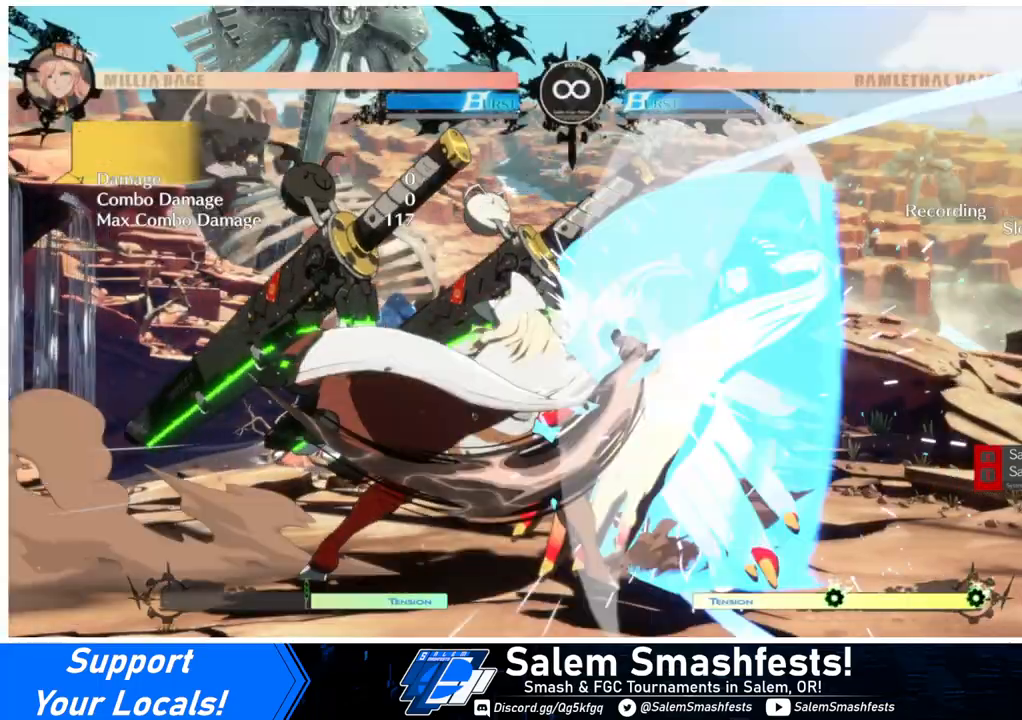
{"buttons": [], "events": [[33, "DPAD_DOWN", "down"], [67, "CROSS", "up"], [67, "DPAD_RIGHT", "down"], [100, "DPAD_DOWN", "up"], [133, "CROSS", "down"], [133, "DPAD_RIGHT", "up"], [167, "CROSS", "up"], [167, "DPAD_DOWN", "down"], [233, "CROSS", "down"], [233, "DPAD_RIGHT", "down"], [267, "DPAD_DOWN", "up"], [300, "CROSS", "up"], [300, "DPAD_RIGHT", "up"]]}
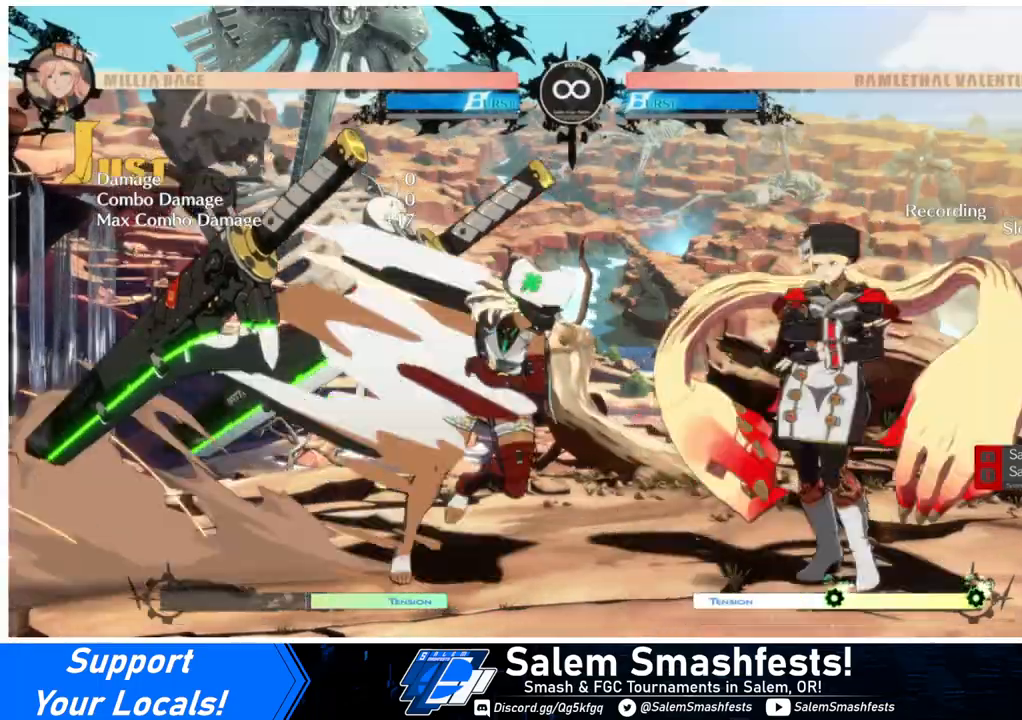
{"buttons": [], "events": []}
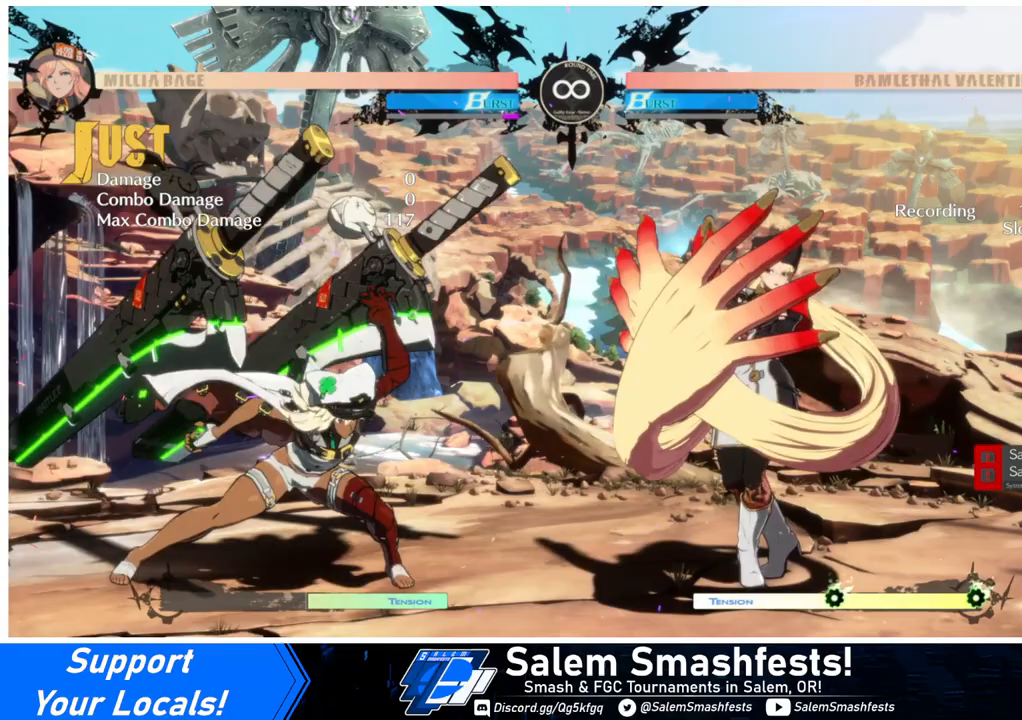
{"buttons": [], "events": []}
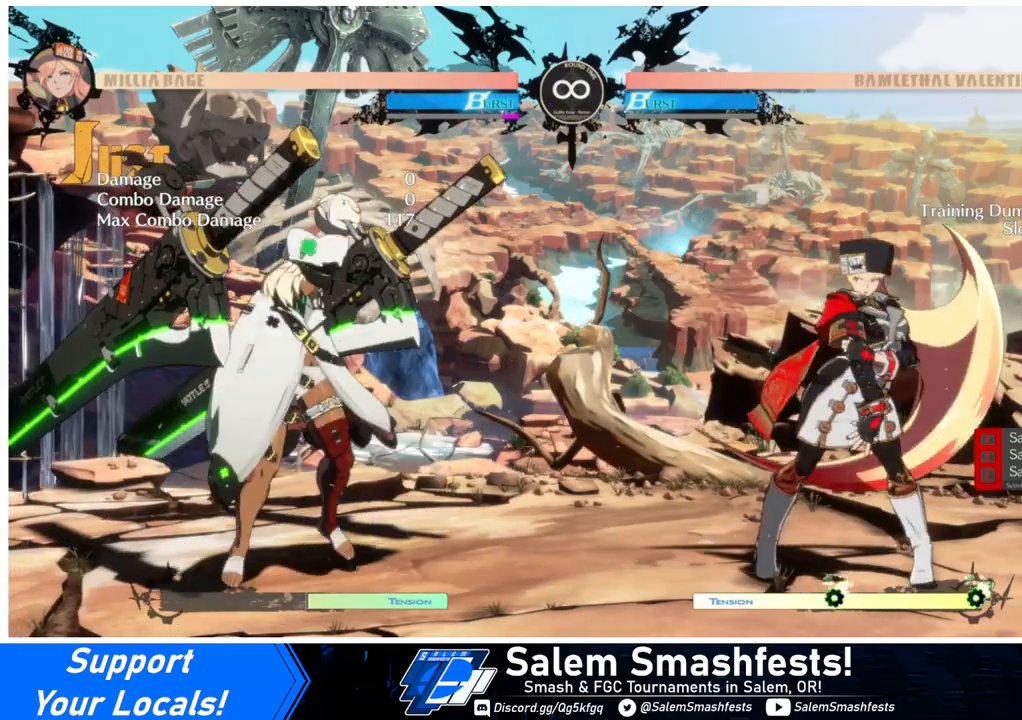
{"buttons": [], "events": []}
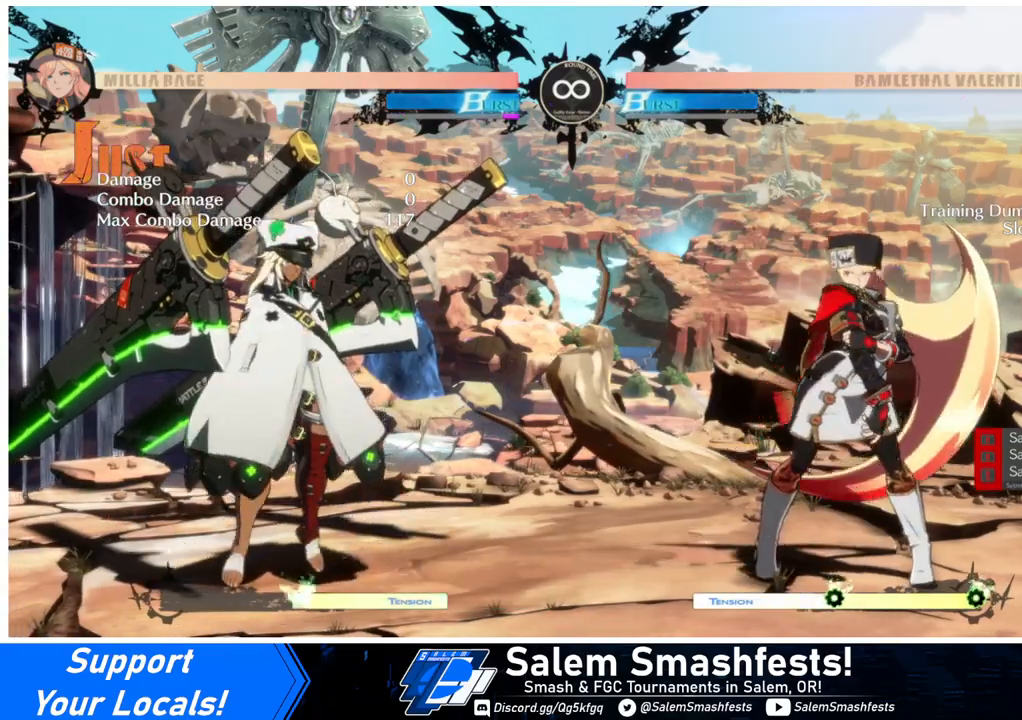
{"buttons": [], "events": []}
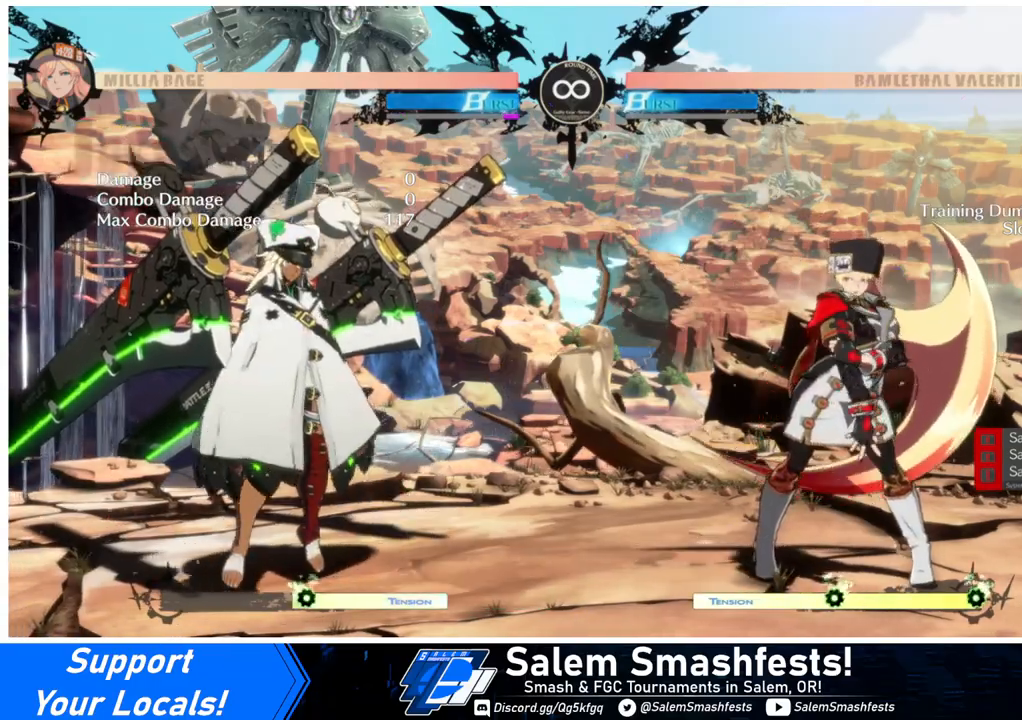
{"buttons": [], "events": []}
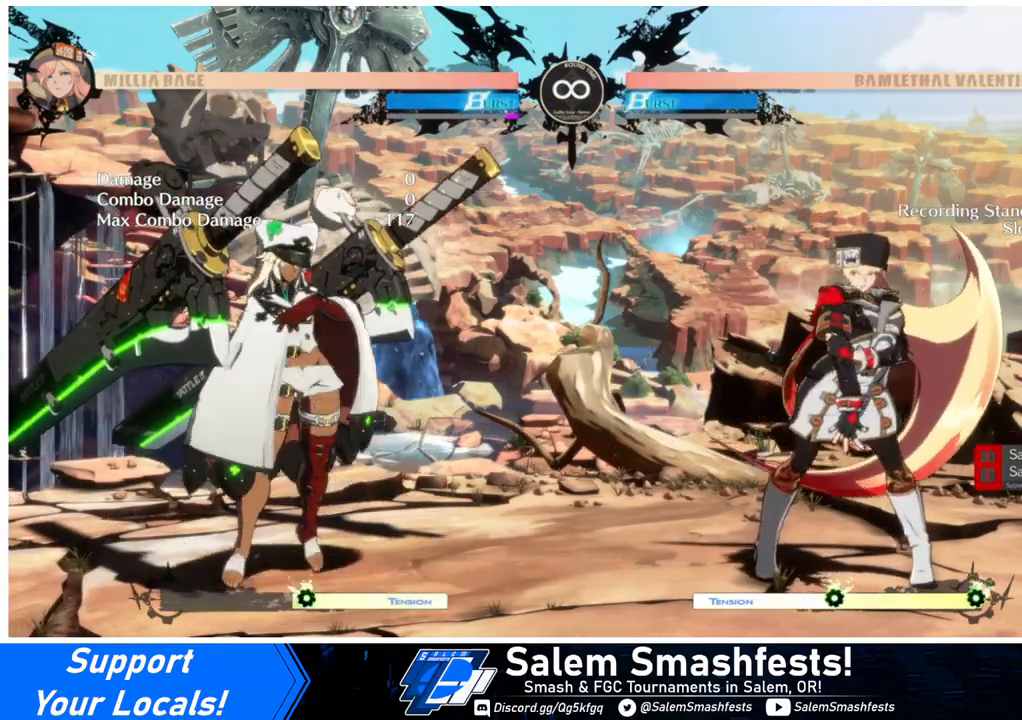
{"buttons": [], "events": []}
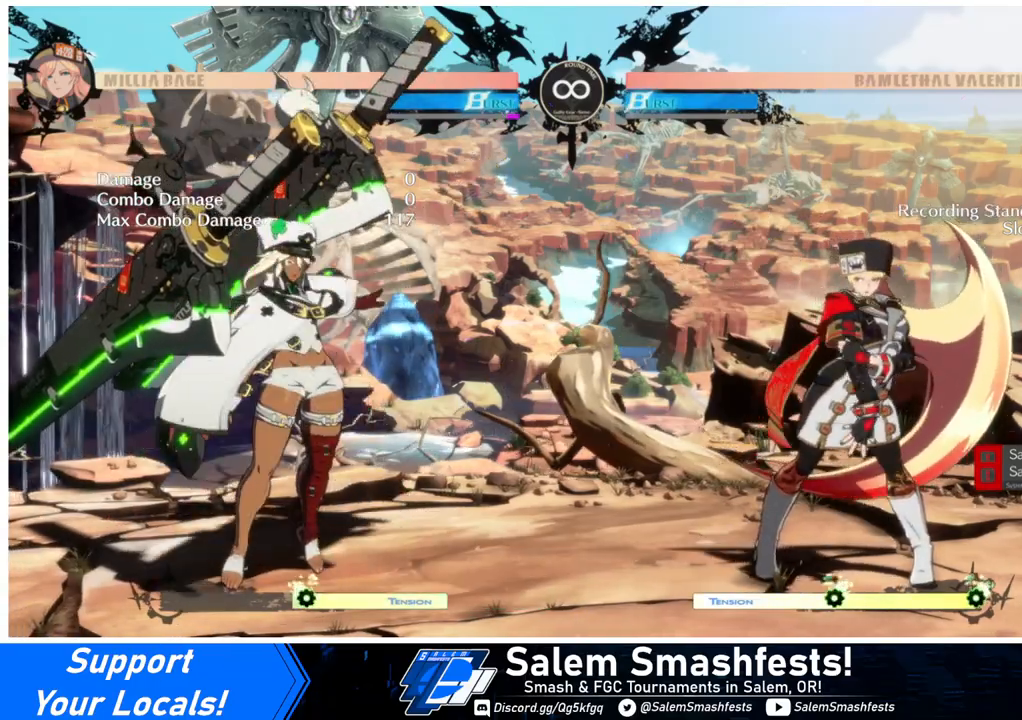
{"buttons": ["DPAD_RIGHT"], "events": [[300, "DPAD_RIGHT", "down"]]}
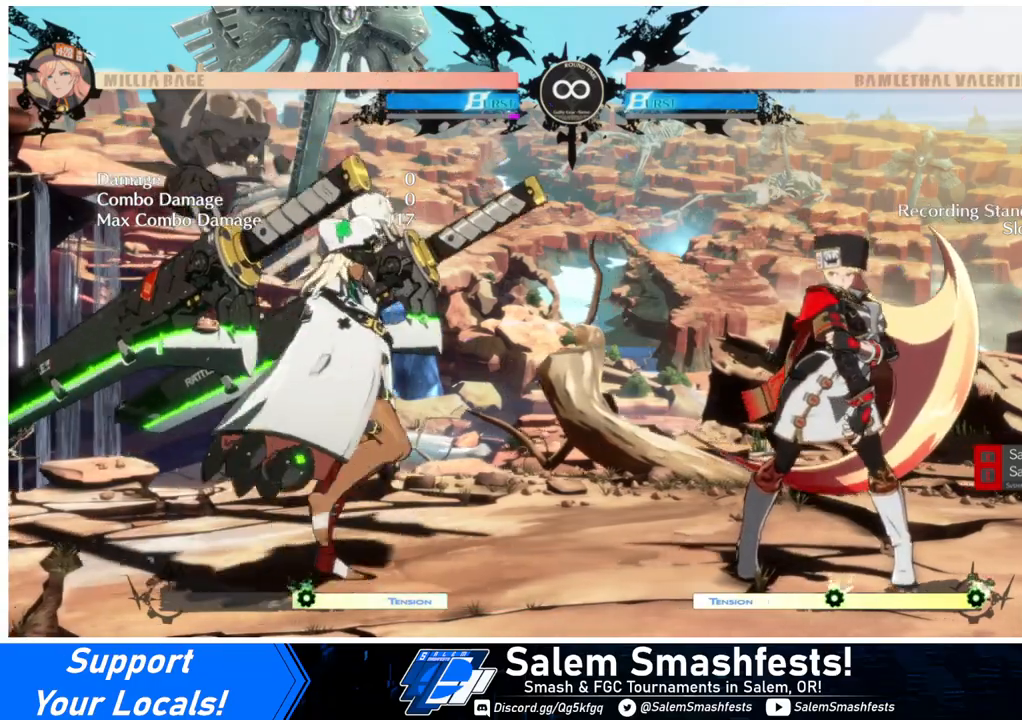
{"buttons": [], "events": [[367, "DPAD_RIGHT", "up"]]}
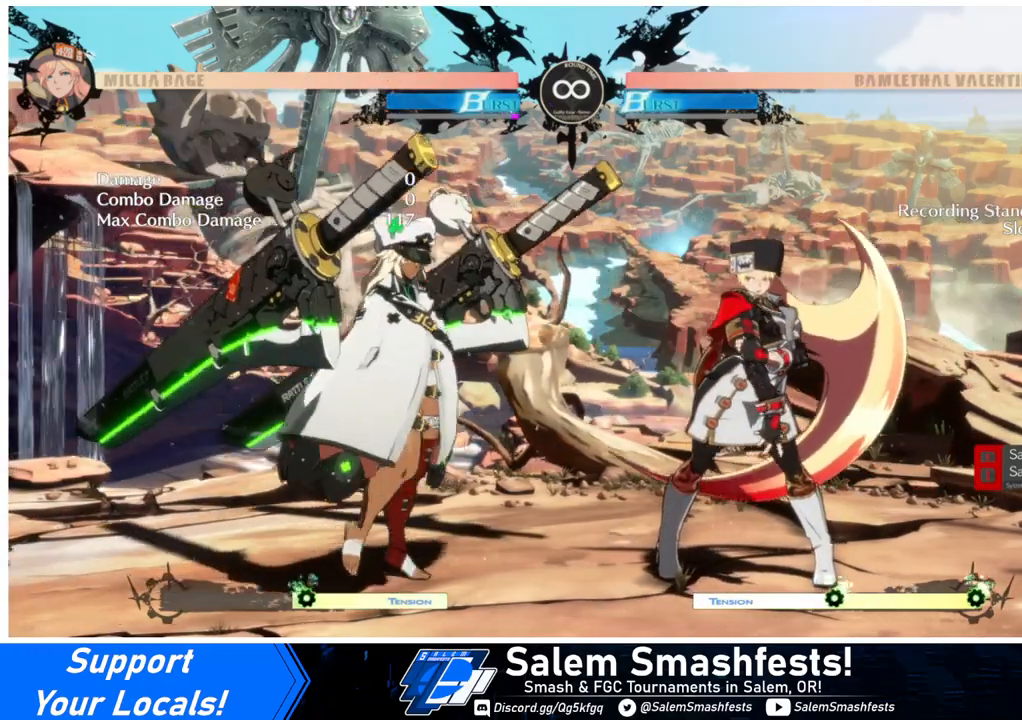
{"buttons": [], "events": [[233, "DPAD_DOWN", "down"], [300, "DPAD_LEFT", "down"], [333, "CROSS", "down"], [333, "DPAD_DOWN", "up"], [433, "CROSS", "up"], [433, "DPAD_LEFT", "up"]]}
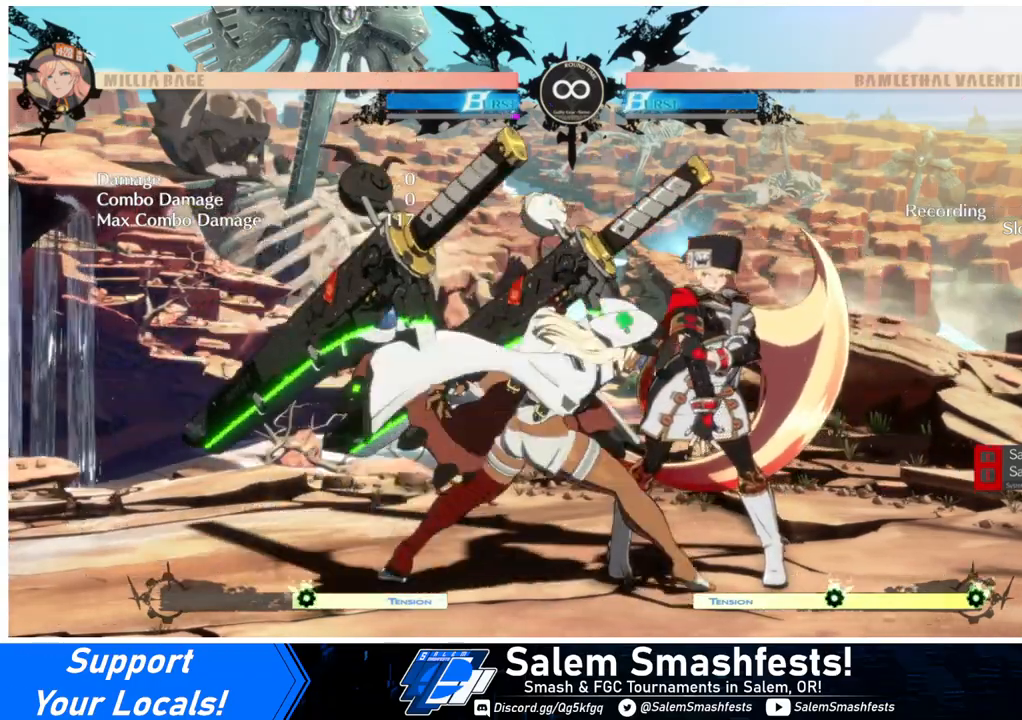
{"buttons": ["CROSS", "DPAD_RIGHT"], "events": [[33, "L1", "down"], [133, "DPAD_DOWN", "down"], [133, "L1", "up"], [167, "DPAD_RIGHT", "down"], [200, "DPAD_DOWN", "up"], [233, "CROSS", "down"], [267, "DPAD_DOWN", "down"], [267, "DPAD_RIGHT", "up"], [300, "CROSS", "up"], [333, "DPAD_RIGHT", "down"], [367, "CROSS", "down"], [367, "DPAD_DOWN", "up"], [400, "DPAD_DOWN", "down"], [400, "DPAD_RIGHT", "up"], [433, "CROSS", "up"], [467, "DPAD_RIGHT", "down"], [500, "CROSS", "down"], [500, "DPAD_DOWN", "up"]]}
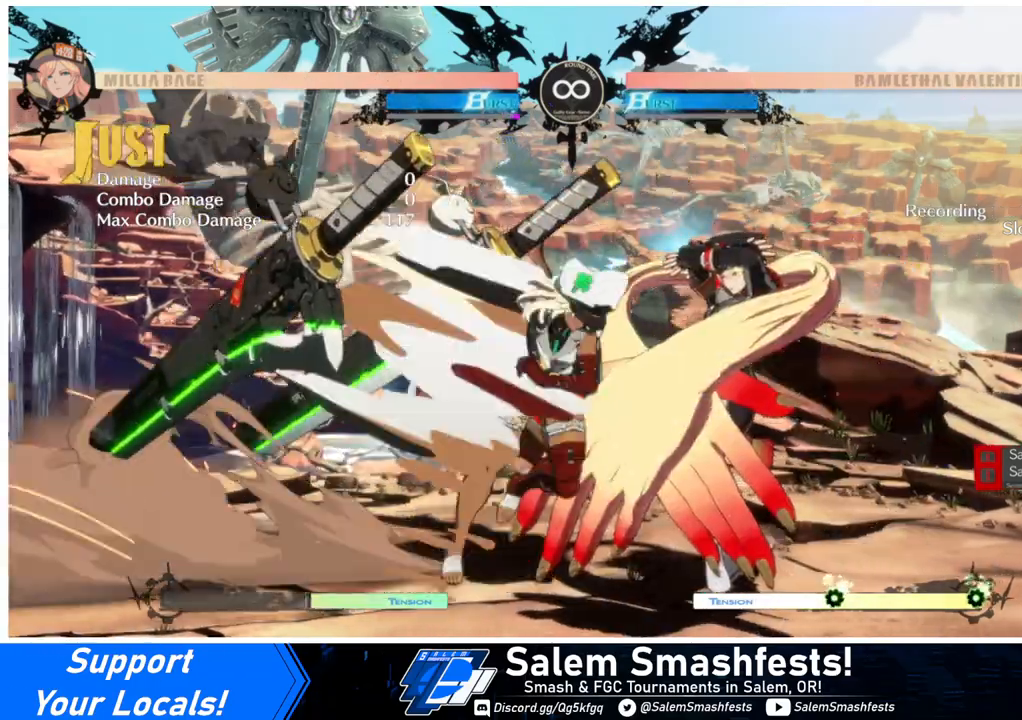
{"buttons": [], "events": [[33, "DPAD_RIGHT", "up"], [67, "CROSS", "up"]]}
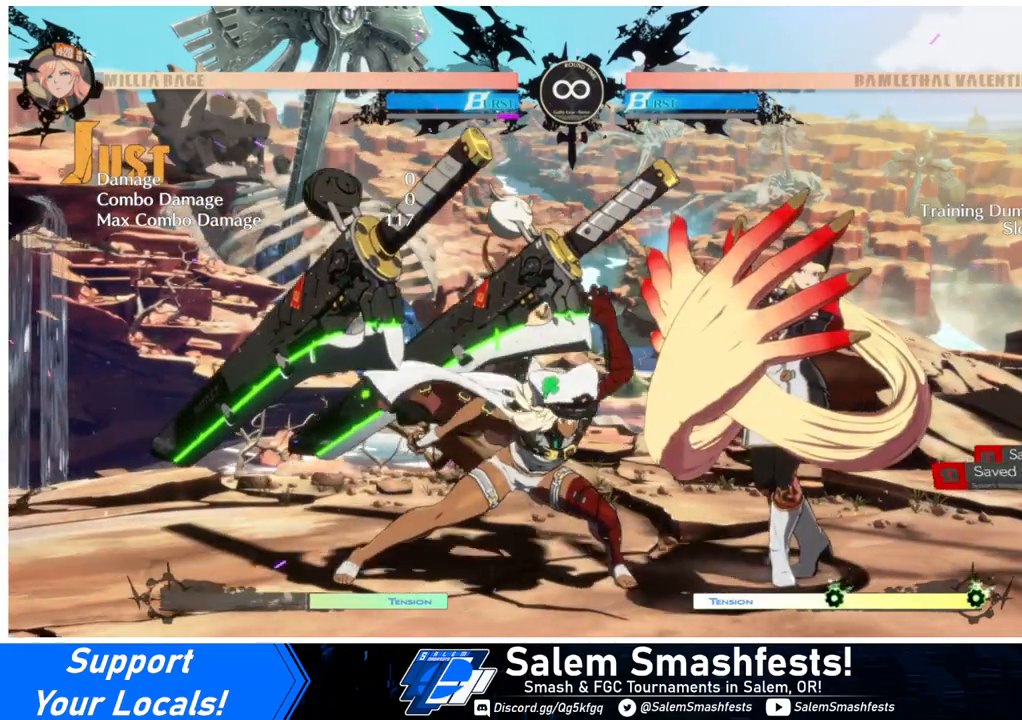
{"buttons": [], "events": []}
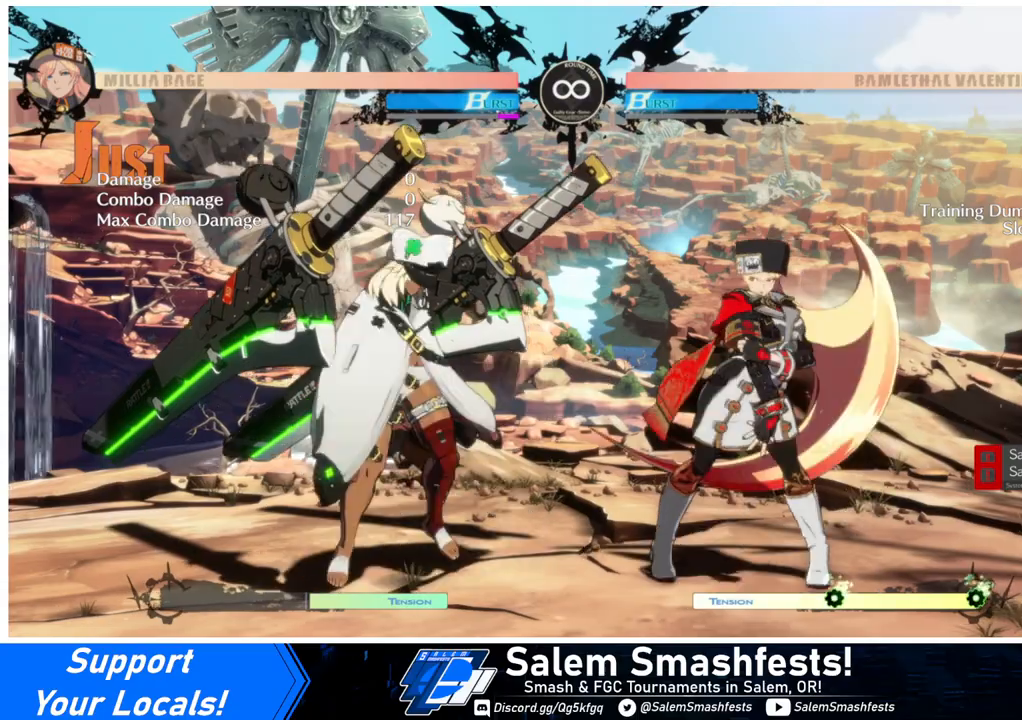
{"buttons": [], "events": []}
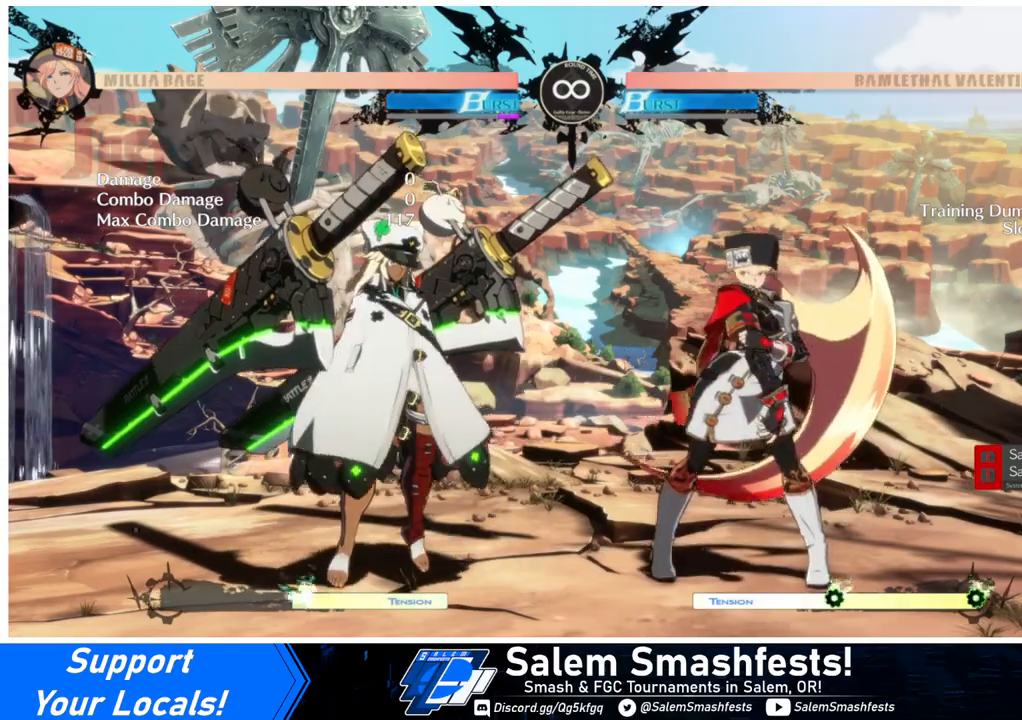
{"buttons": [], "events": []}
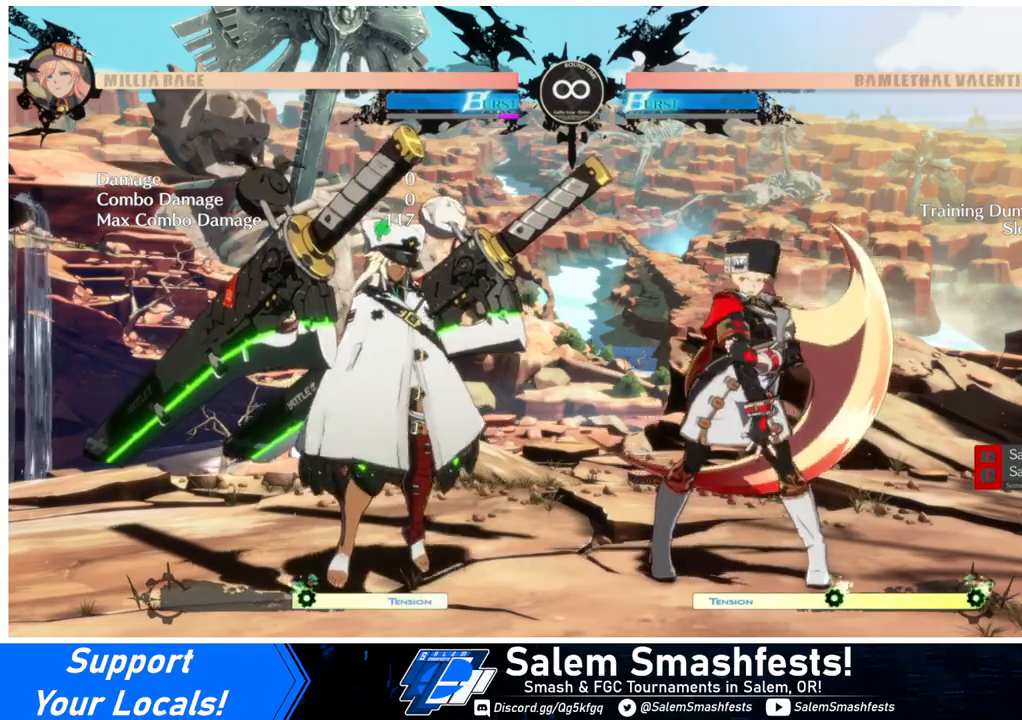
{"buttons": ["DPAD_DOWN", "DPAD_RIGHT"], "events": [[367, "L2", "down"], [400, "L2", "up"], [467, "DPAD_RIGHT", "down"], [500, "DPAD_DOWN", "down"]]}
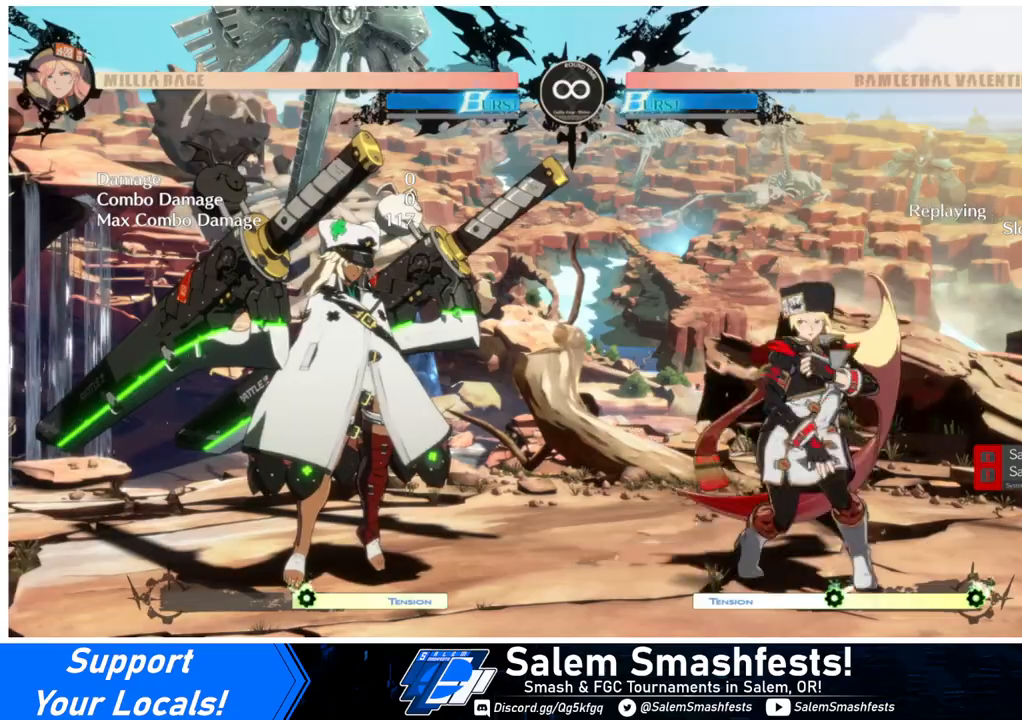
{"buttons": ["DPAD_DOWN", "DPAD_RIGHT"], "events": []}
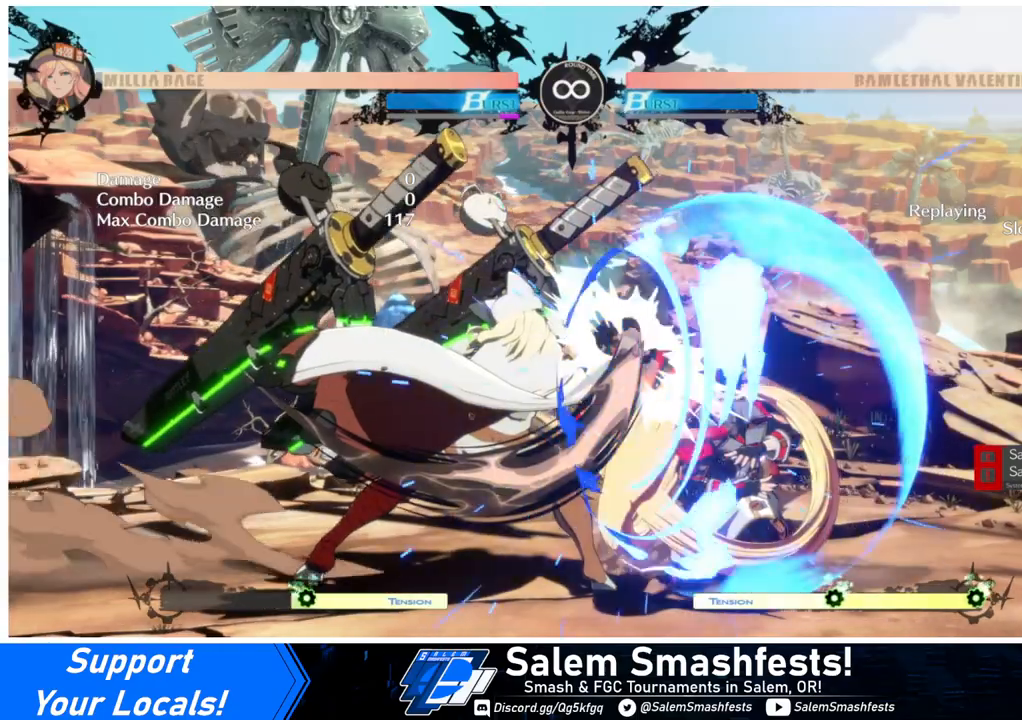
{"buttons": ["DPAD_UP", "DPAD_RIGHT"], "events": [[133, "DPAD_DOWN", "up"], [133, "DPAD_UP", "down"]]}
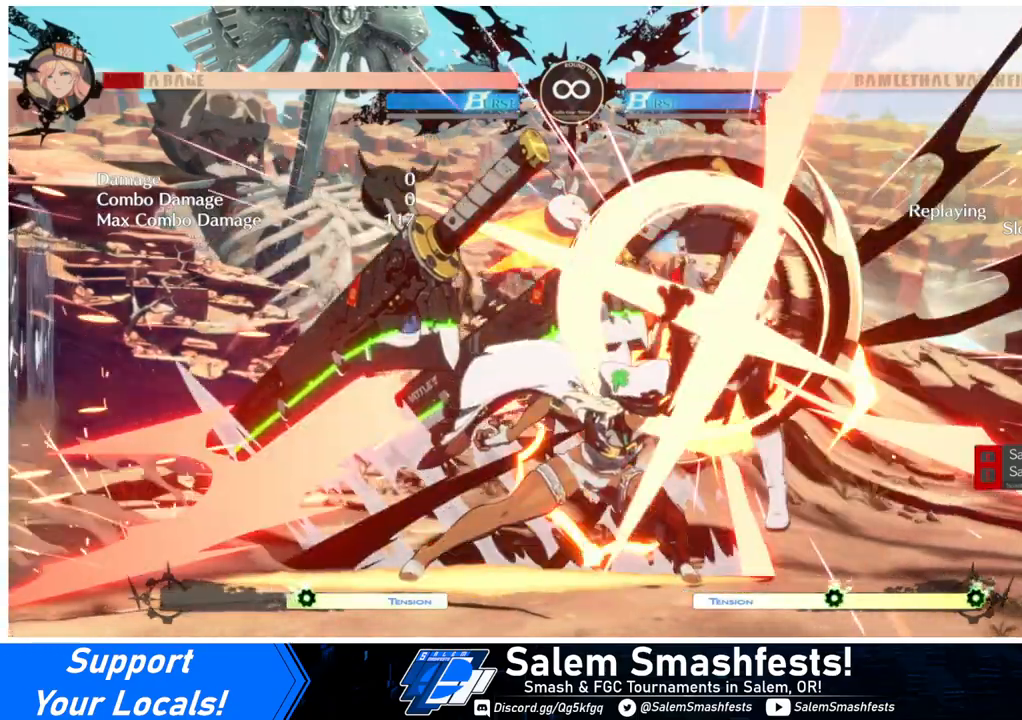
{"buttons": [], "events": [[333, "DPAD_RIGHT", "up"], [333, "DPAD_UP", "up"]]}